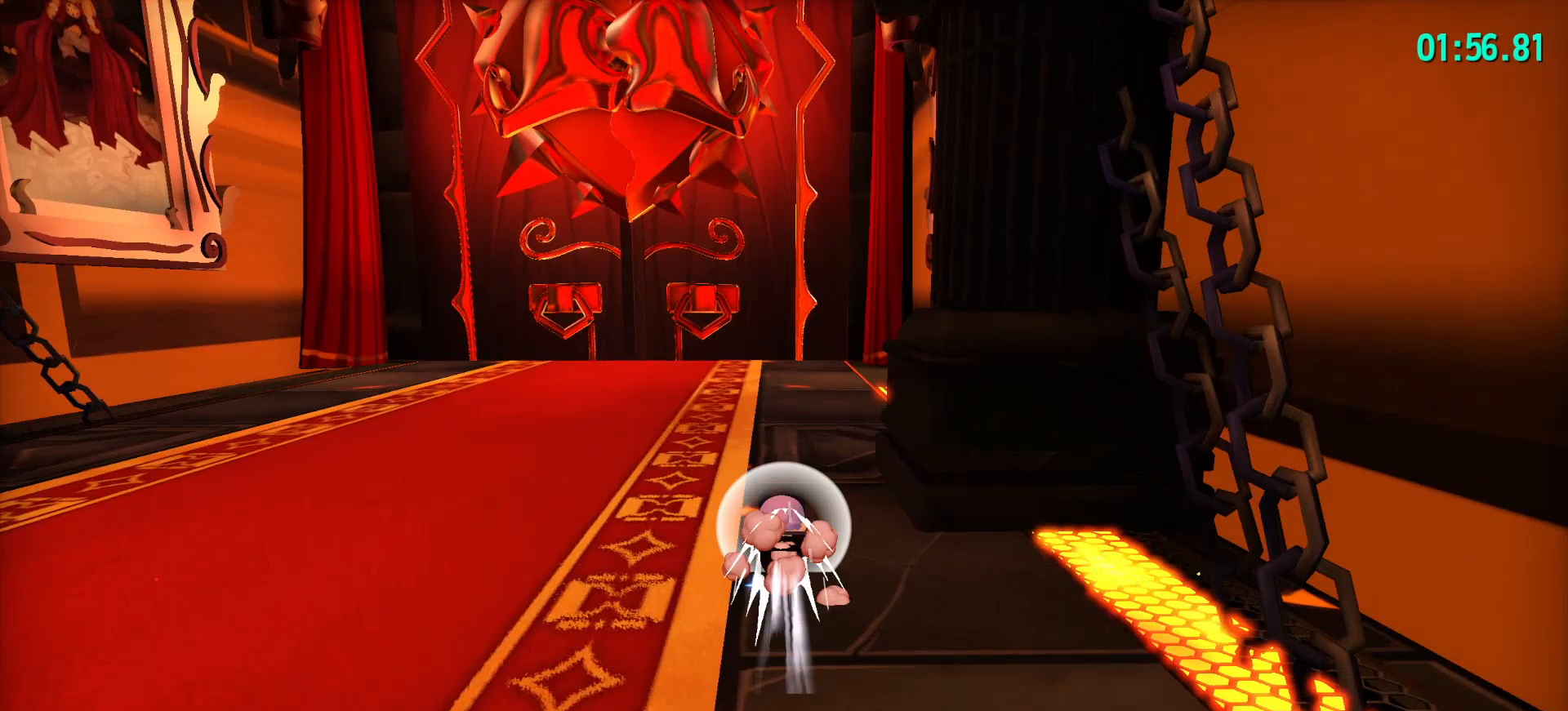
Gameplay with keyboard and mouse; each line is a JSON object with the keys and mouse buttons held at the frame after it. "events" lists presses ("down") and releases ("up") of "a", "alt", "c", "caps_lock", "ctrl", "d", "e", "f", "g", "q", "r", "s", "shift", "space", "t", "tab", "v", "w", "x", "z", "mouse_left", "mouse_wheel" and "mouse_right" between this image and that frame as [ms after this image, input, new state], when the widget could be followed in between. "mouse_left", "mouse_wheel", "mouse_right" = the "left", "wheel", "right" buttons of the "mouse" list. No other keys are recorded. "wheel" means that the mouse wheel is clicked or scrolled. "mouse_move" is the direction in which the mouse moves at that frame (one of eight, or "still"), when it could be read.
{"keys": ["ctrl", "w"], "mouse": ["wheel"], "mouse_move": "still", "events": [[50, "ctrl", "up"], [333, "ctrl", "down"]]}
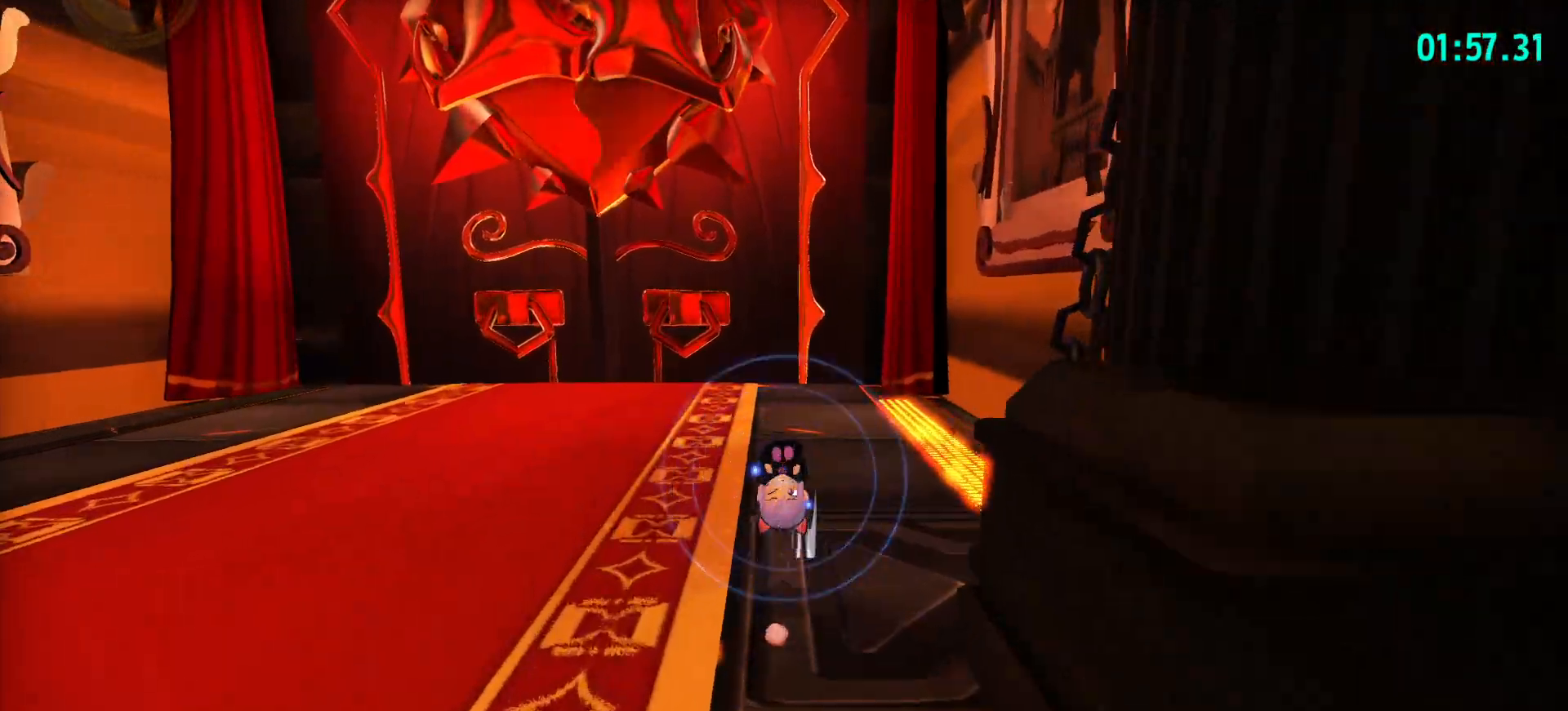
{"keys": ["w"], "mouse": ["wheel"], "mouse_move": "still", "events": [[17, "ctrl", "up"], [300, "ctrl", "down"], [483, "ctrl", "up"]]}
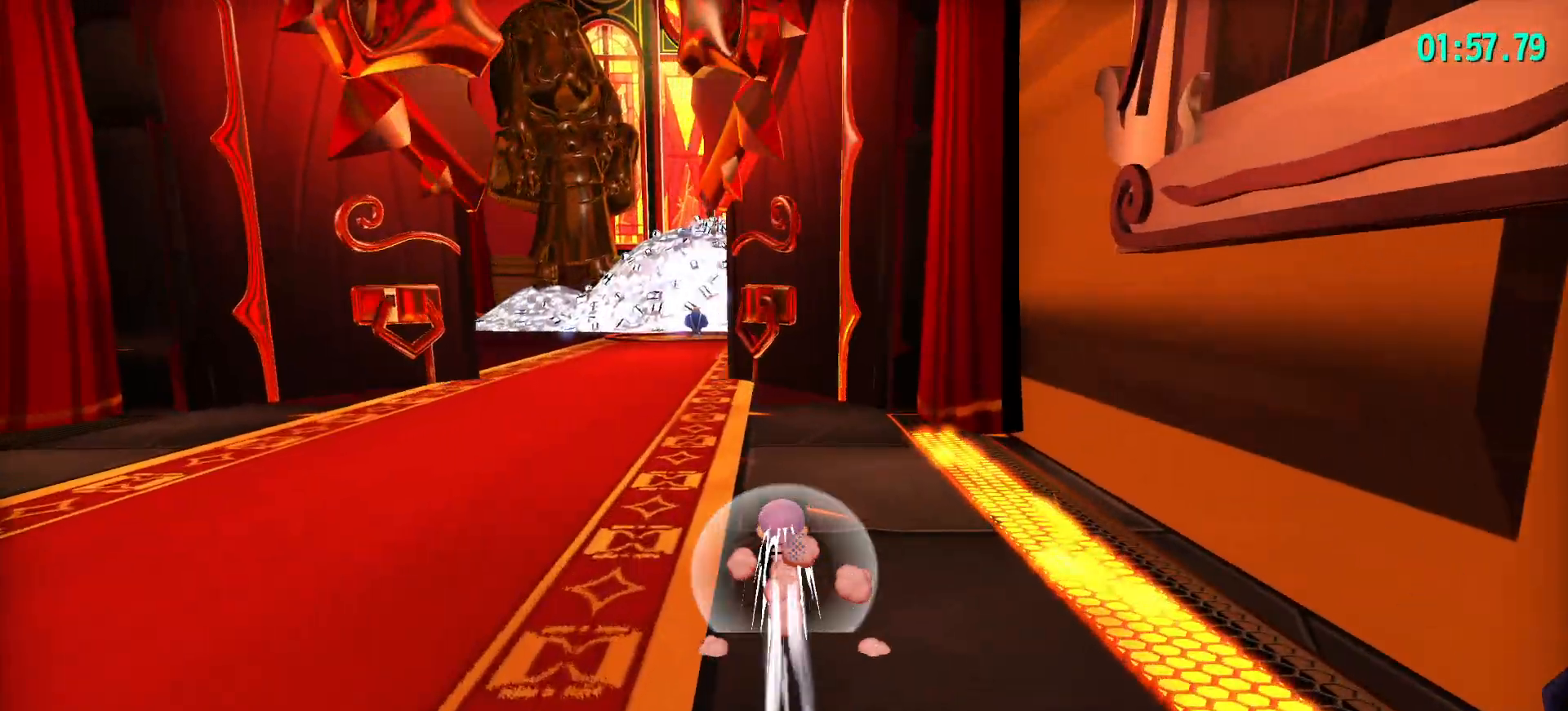
{"keys": ["w"], "mouse": ["wheel"], "mouse_move": "still", "events": [[267, "ctrl", "down"], [450, "ctrl", "up"]]}
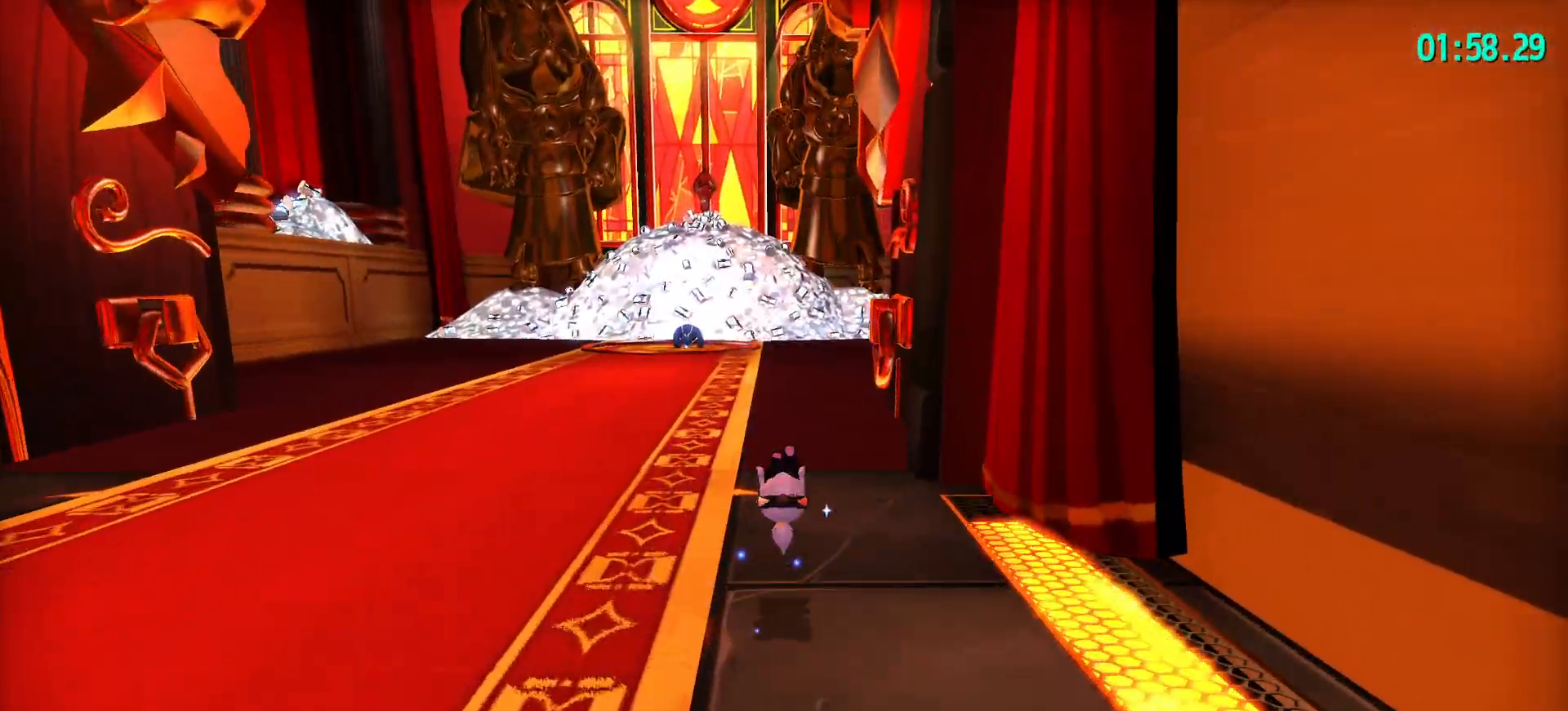
{"keys": ["w"], "mouse": ["wheel"], "mouse_move": "still", "events": [[233, "ctrl", "down"], [383, "ctrl", "up"]]}
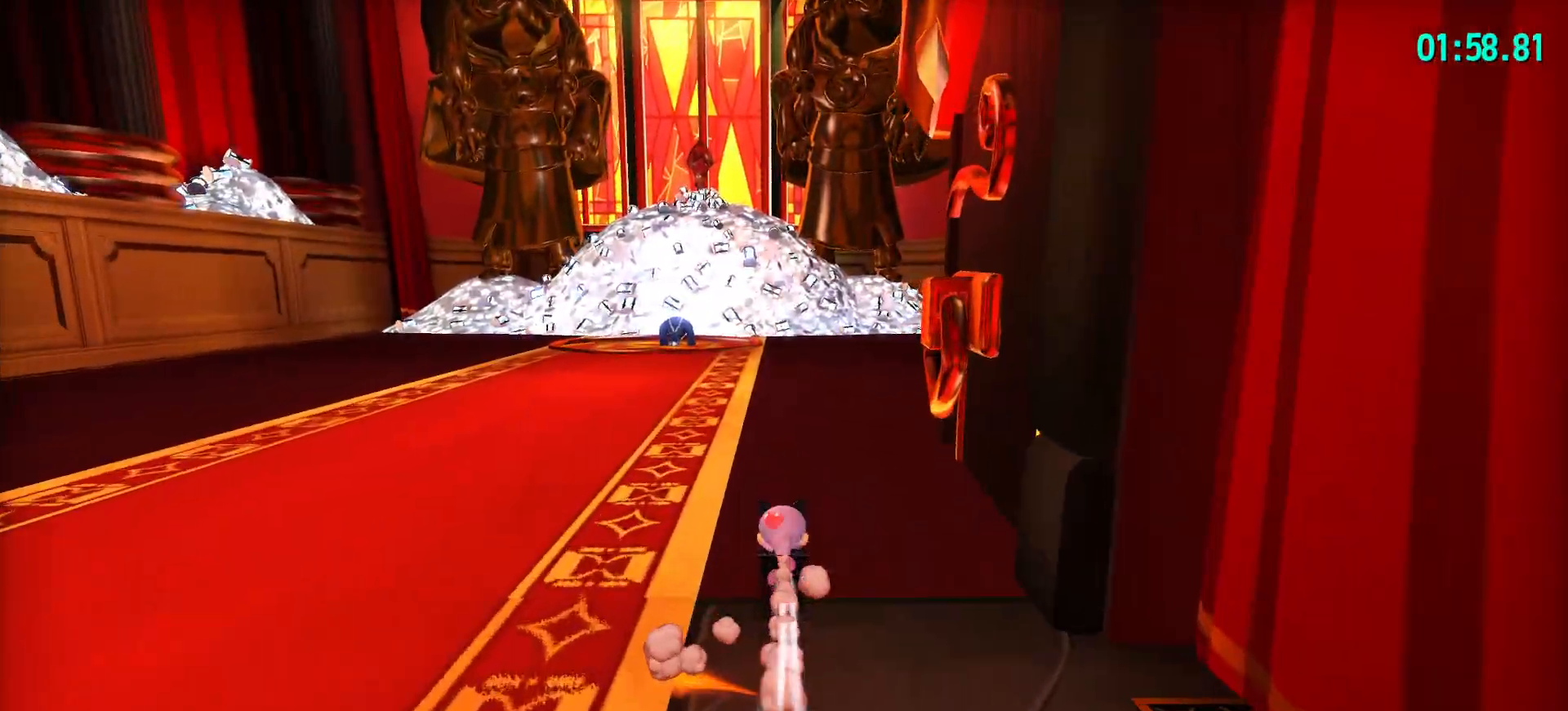
{"keys": ["w"], "mouse": ["wheel"], "mouse_move": "still", "events": [[167, "ctrl", "down"], [350, "ctrl", "up"]]}
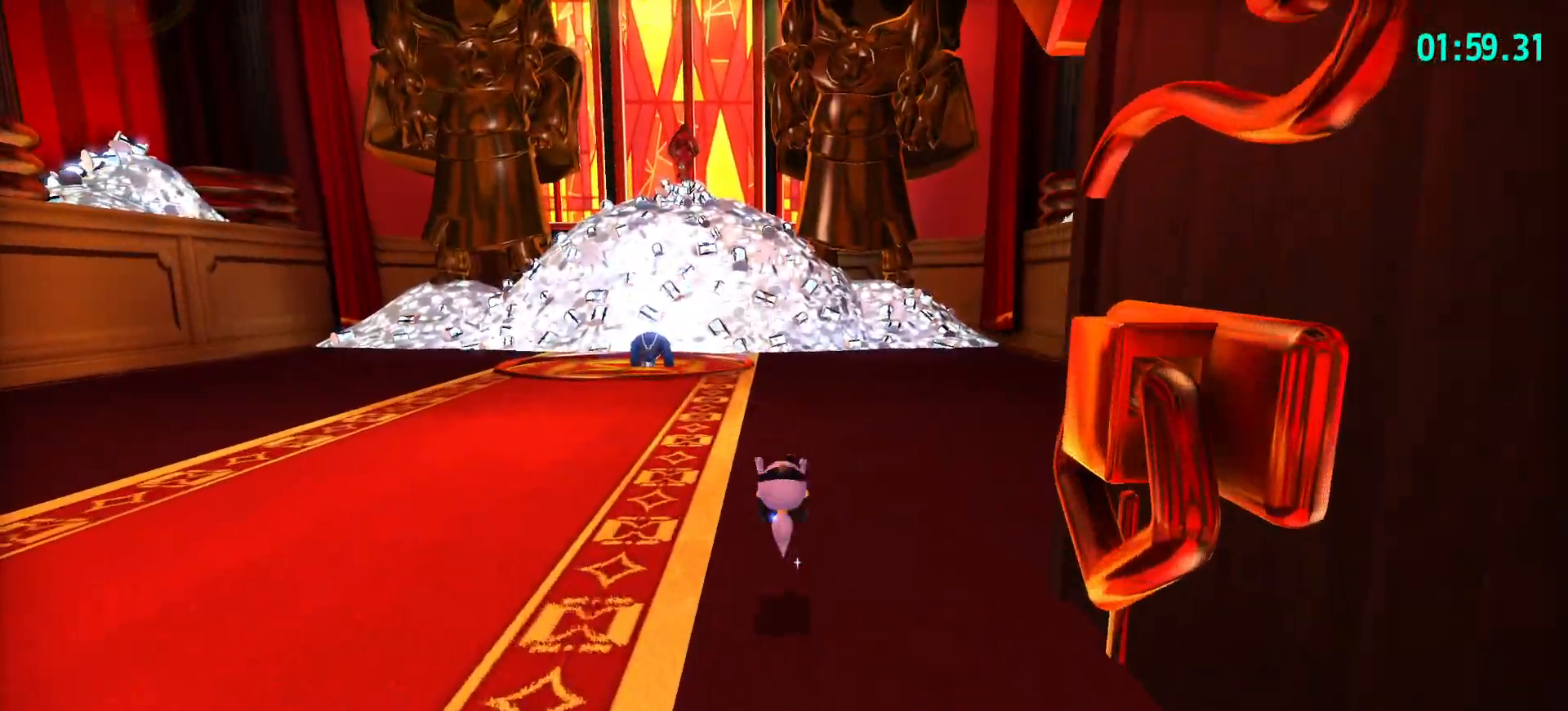
{"keys": ["w"], "mouse": ["wheel"], "mouse_move": "still", "events": [[133, "ctrl", "down"], [283, "ctrl", "up"]]}
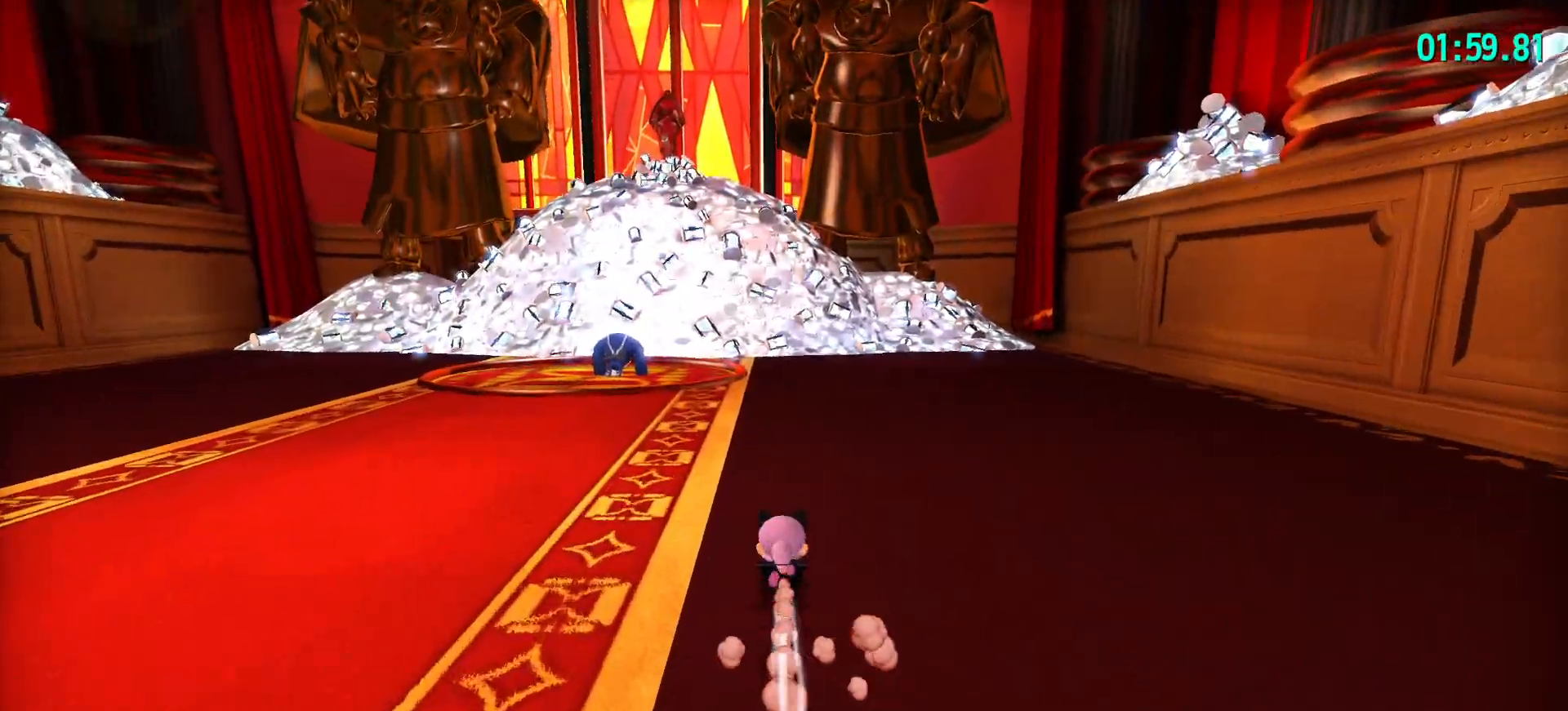
{"keys": ["w"], "mouse": ["wheel"], "mouse_move": "still", "events": [[100, "ctrl", "down"], [283, "ctrl", "up"]]}
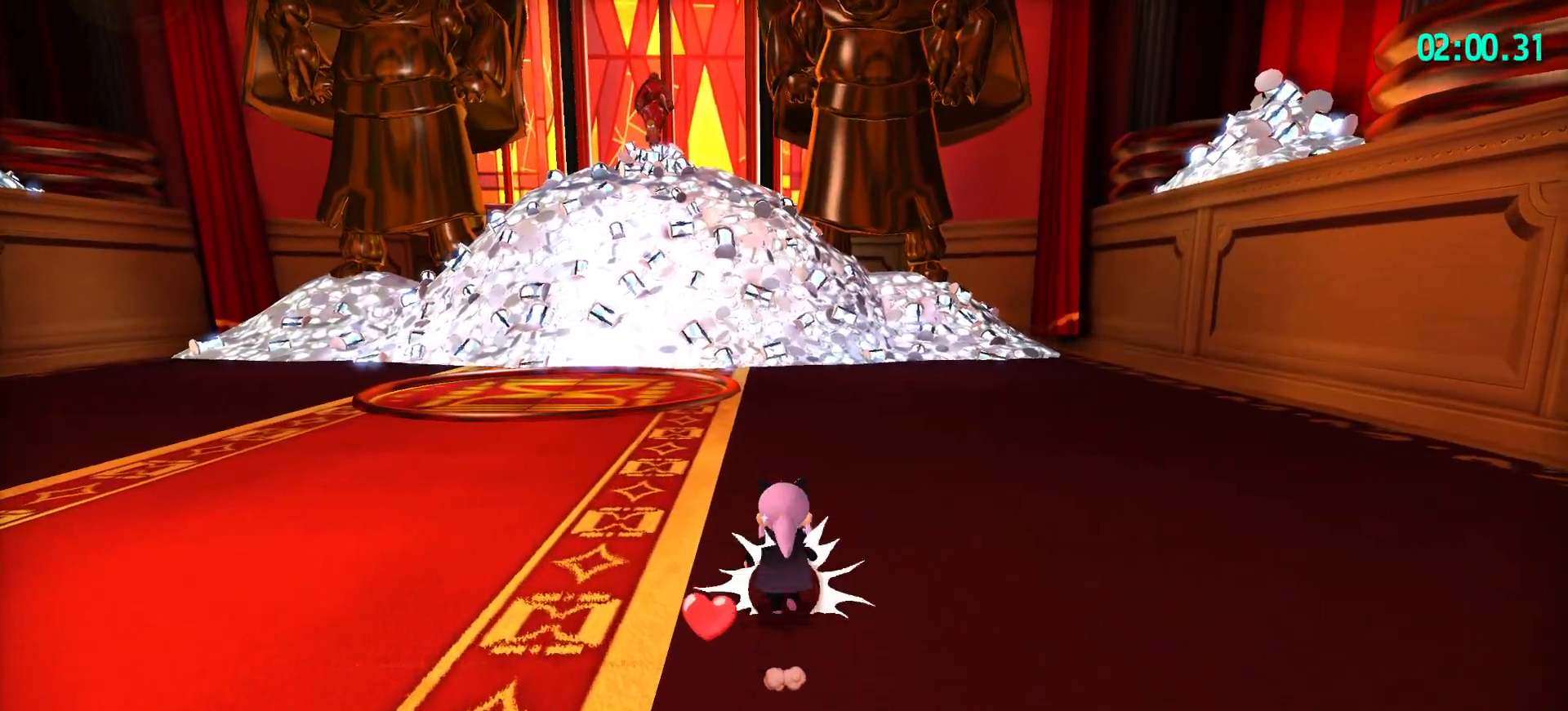
{"keys": ["ctrl", "w"], "mouse": ["wheel"], "mouse_move": "still", "events": [[17, "ctrl", "down"], [150, "ctrl", "up"], [433, "ctrl", "down"]]}
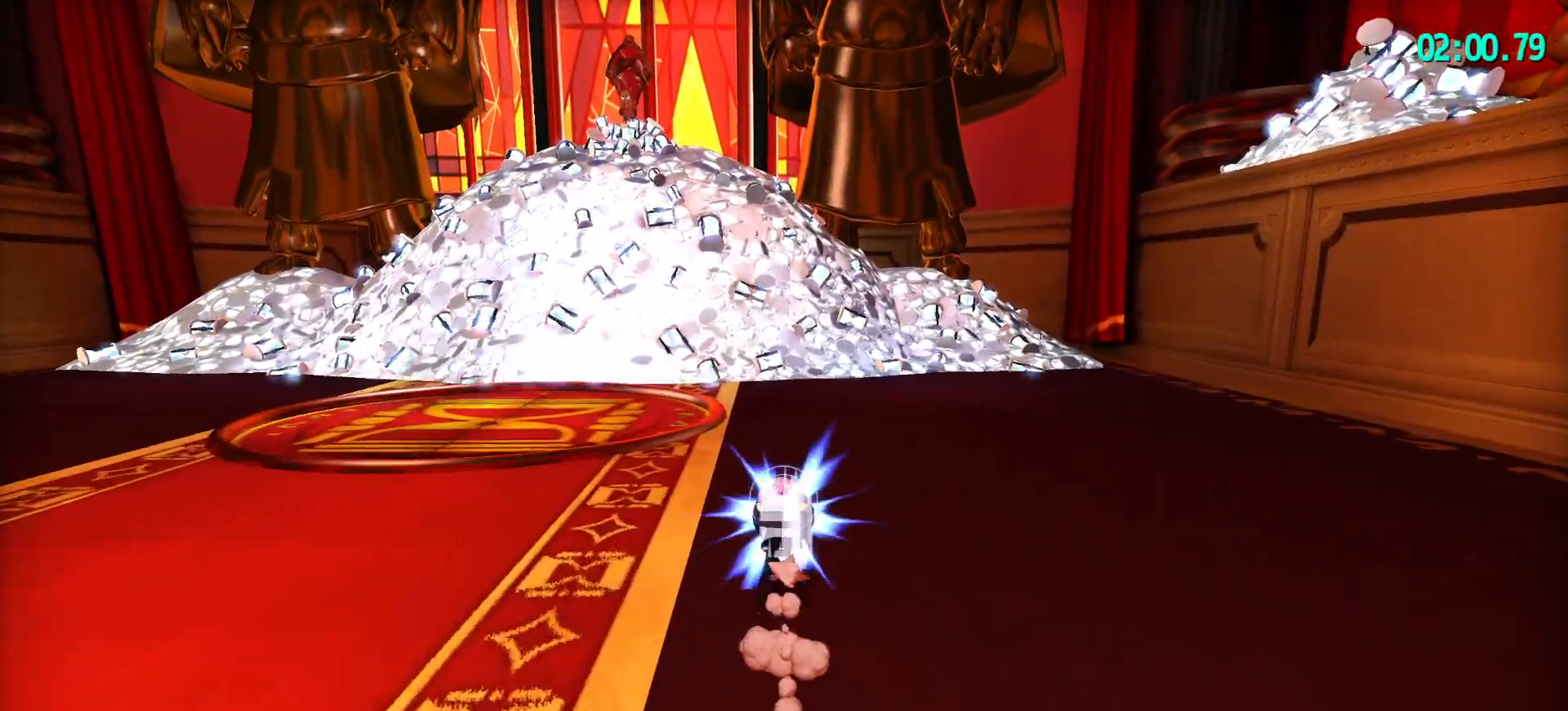
{"keys": ["w"], "mouse": ["wheel"], "mouse_move": "still", "events": [[83, "ctrl", "up"]]}
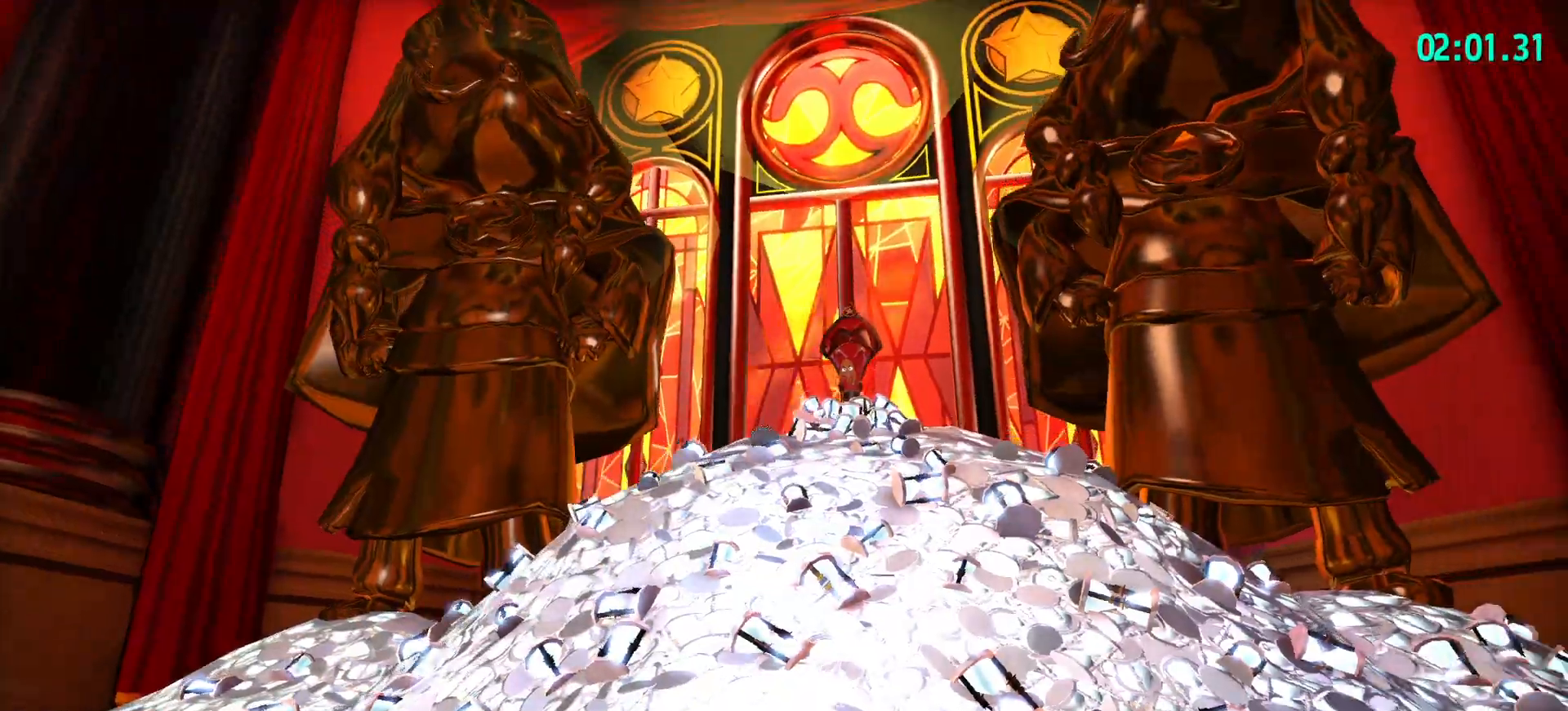
{"keys": ["w"], "mouse": ["wheel"], "mouse_move": "still", "events": [[50, "ctrl", "down"], [233, "ctrl", "up"]]}
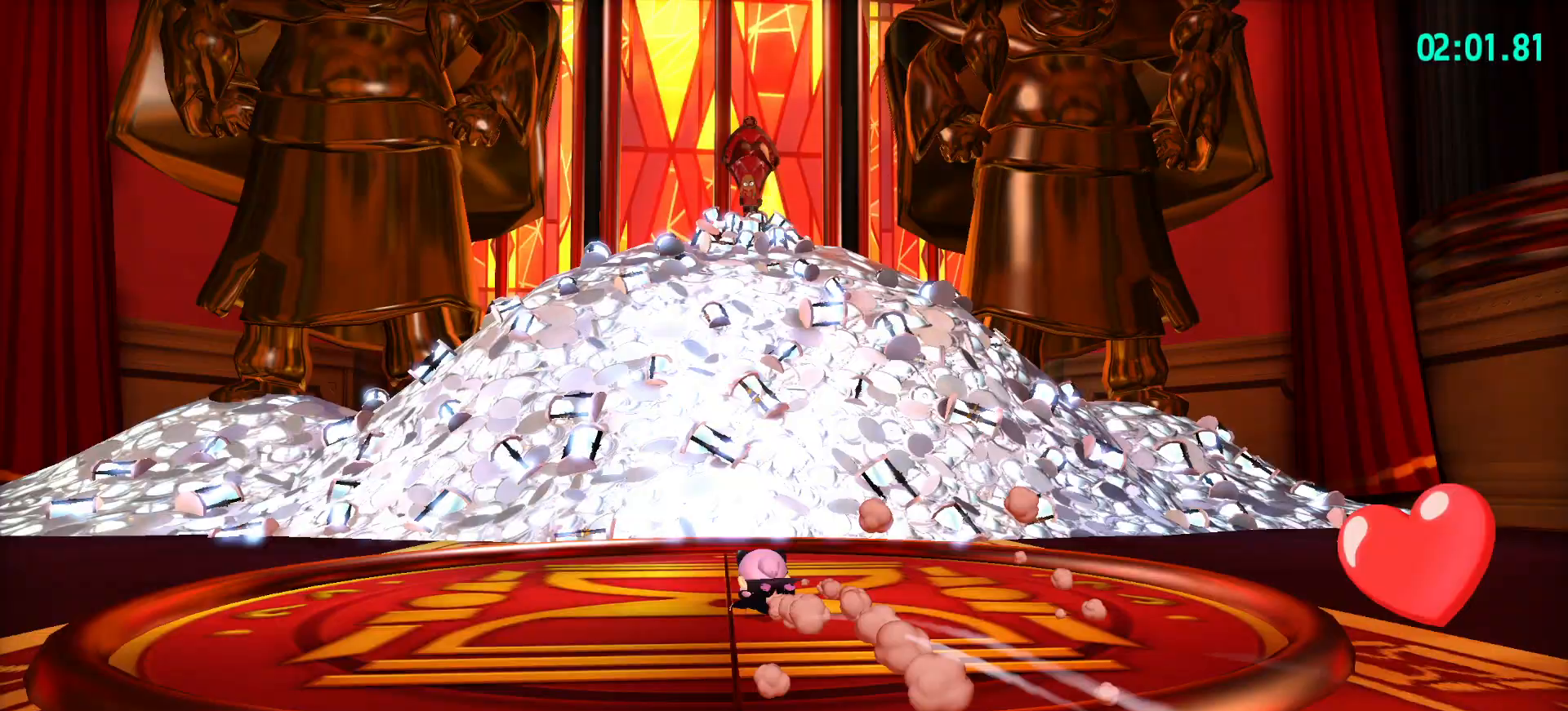
{"keys": ["shift", "w"], "mouse": ["wheel"], "mouse_move": "still", "events": [[17, "ctrl", "down"], [150, "ctrl", "up"], [350, "shift", "down"]]}
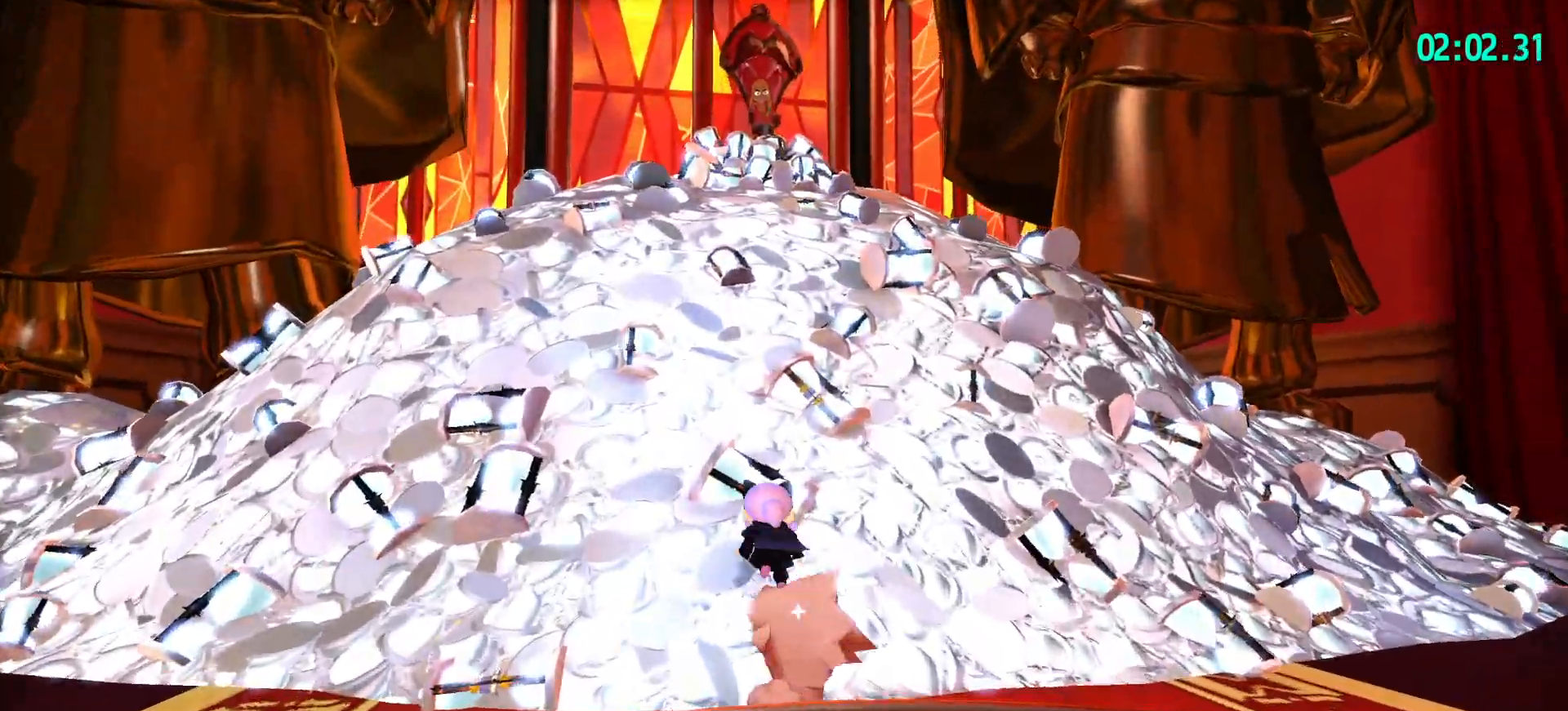
{"keys": ["shift", "w"], "mouse": ["wheel"], "mouse_move": "still", "events": [[83, "space", "down"], [217, "space", "up"]]}
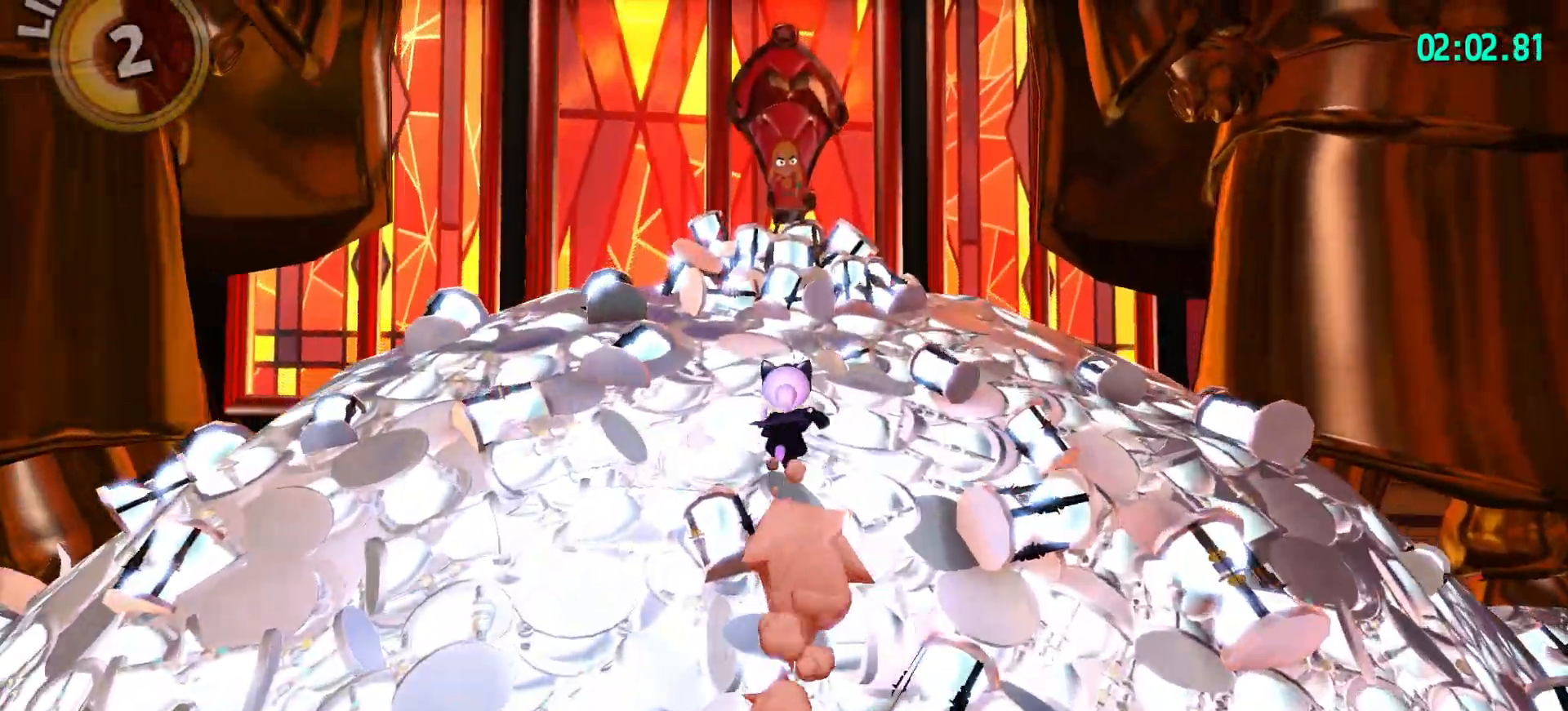
{"keys": [], "mouse": ["wheel"], "mouse_move": "still", "events": [[383, "shift", "up"], [383, "w", "up"]]}
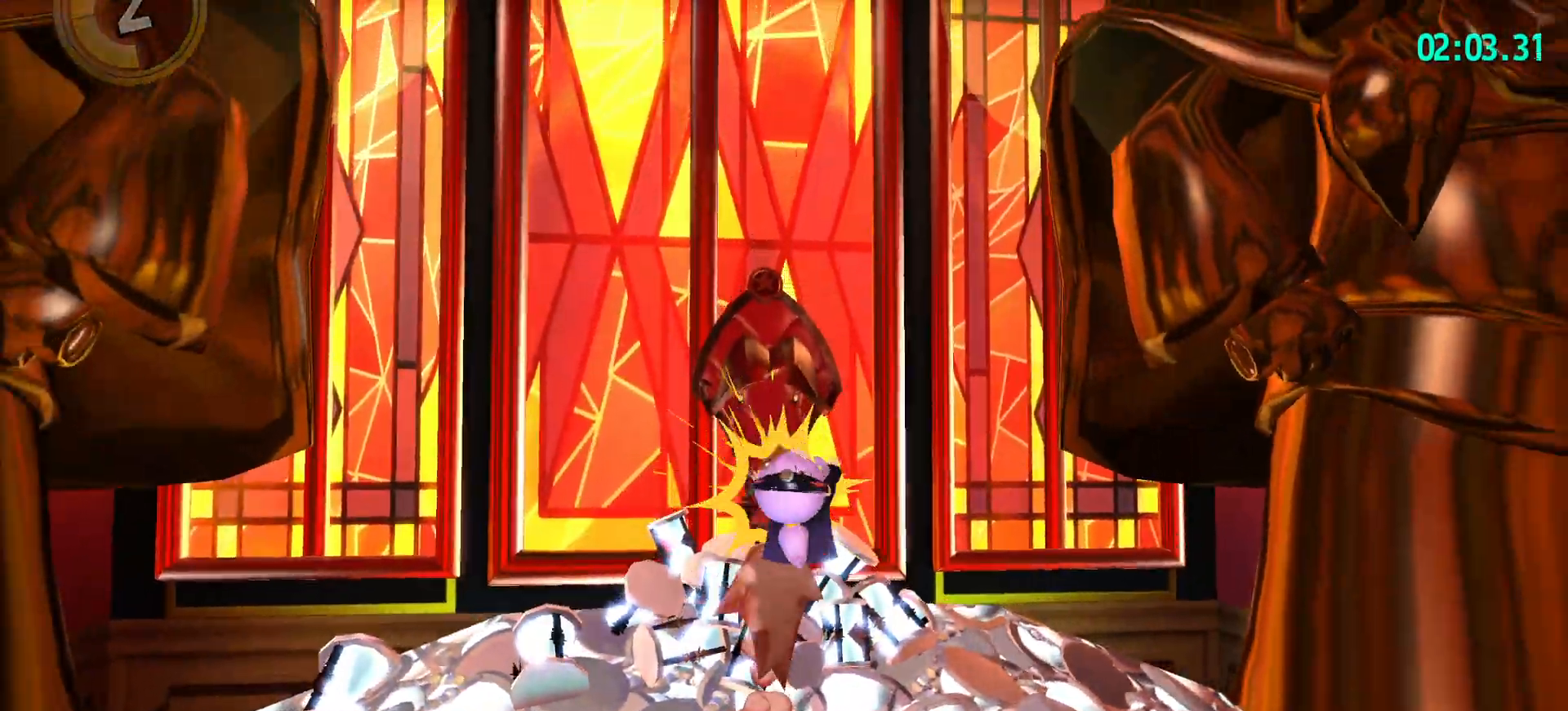
{"keys": [], "mouse": ["wheel"], "mouse_move": "still", "events": []}
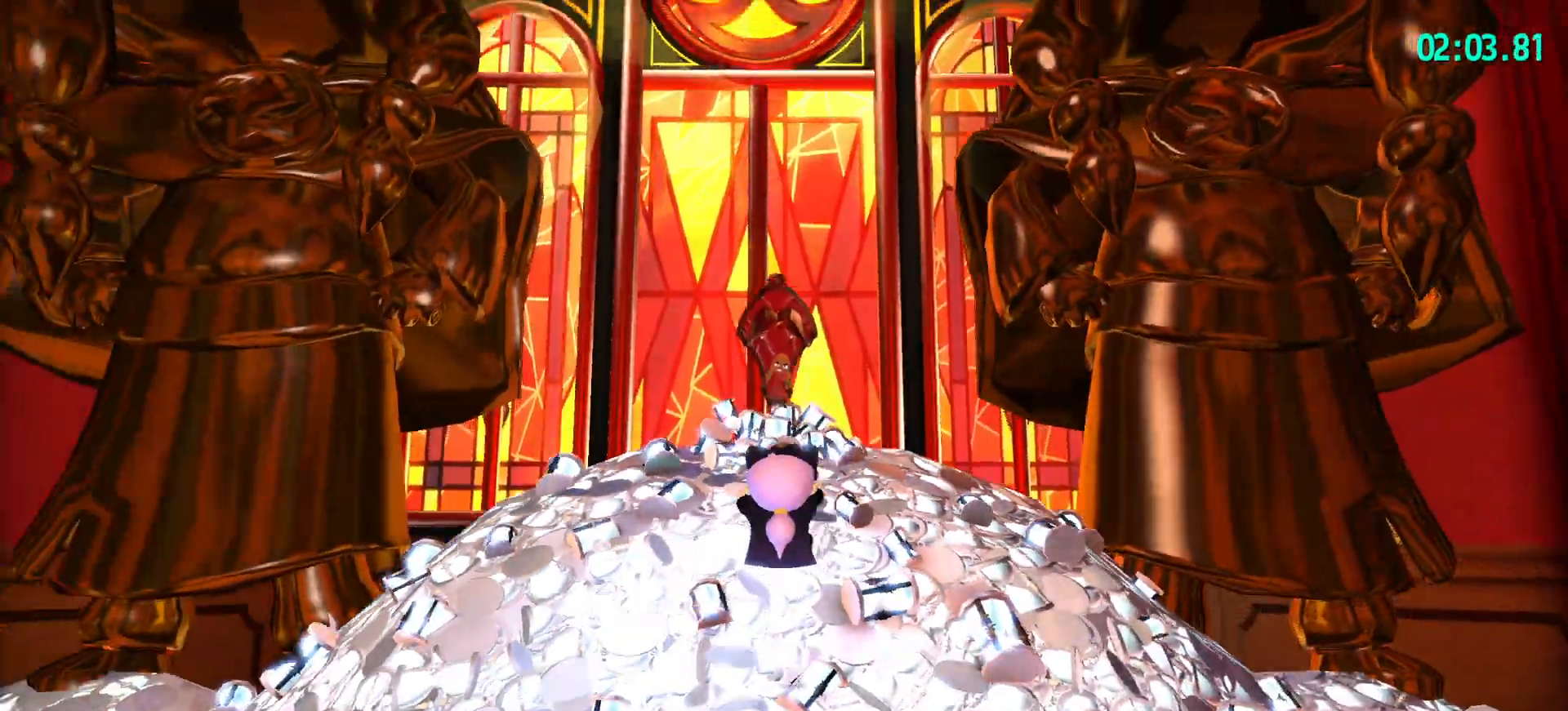
{"keys": [], "mouse": ["wheel"], "mouse_move": "still", "events": []}
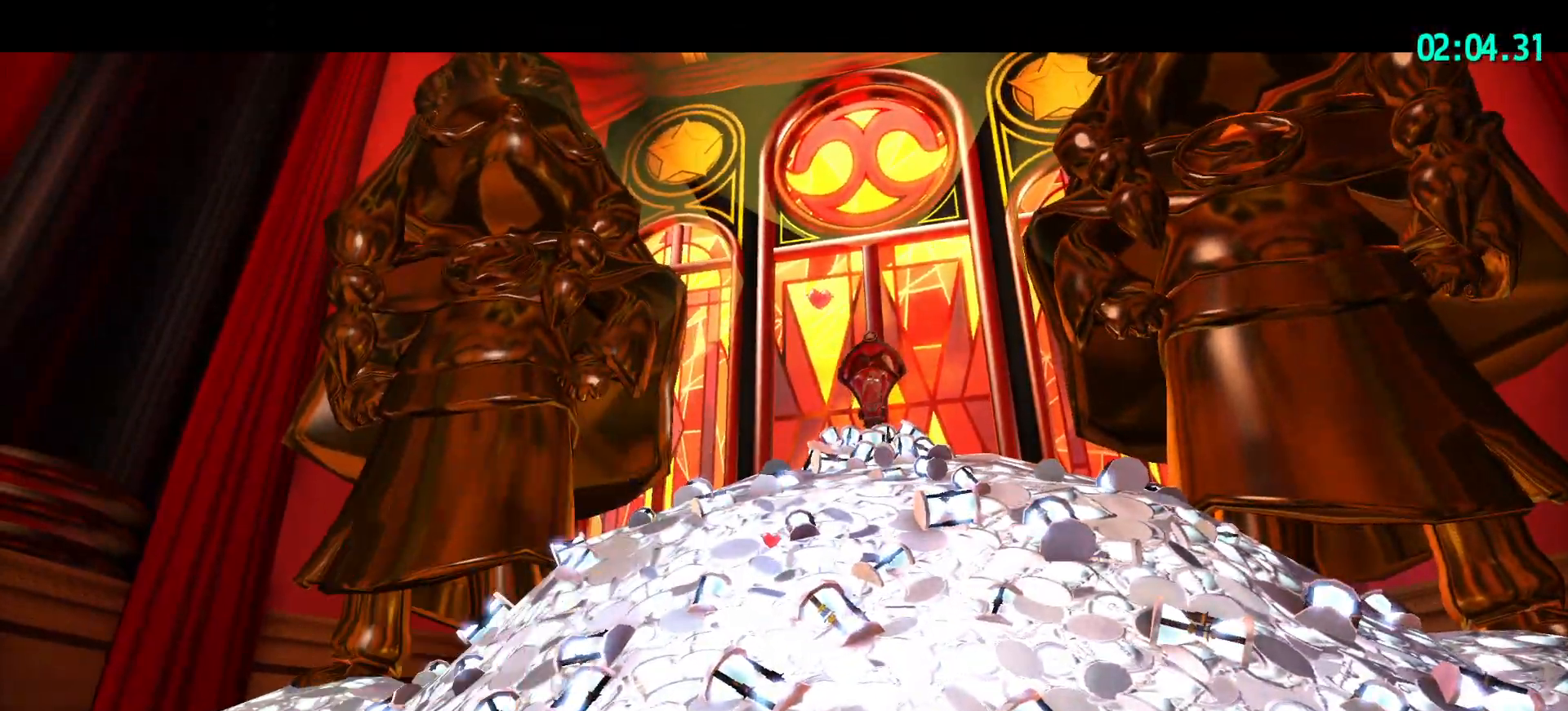
{"keys": [], "mouse": ["wheel"], "mouse_move": "up-left", "events": []}
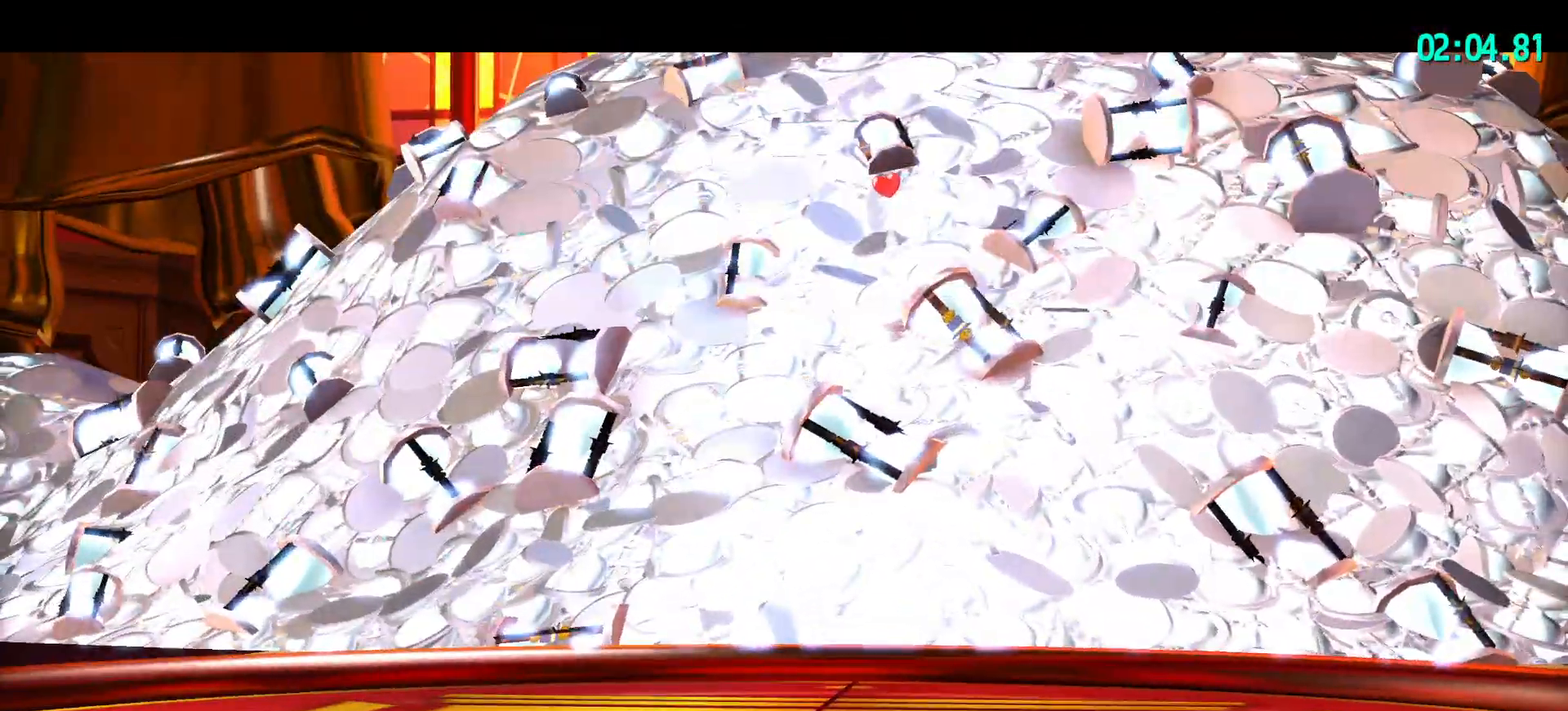
{"keys": [], "mouse": ["wheel"], "mouse_move": "still", "events": []}
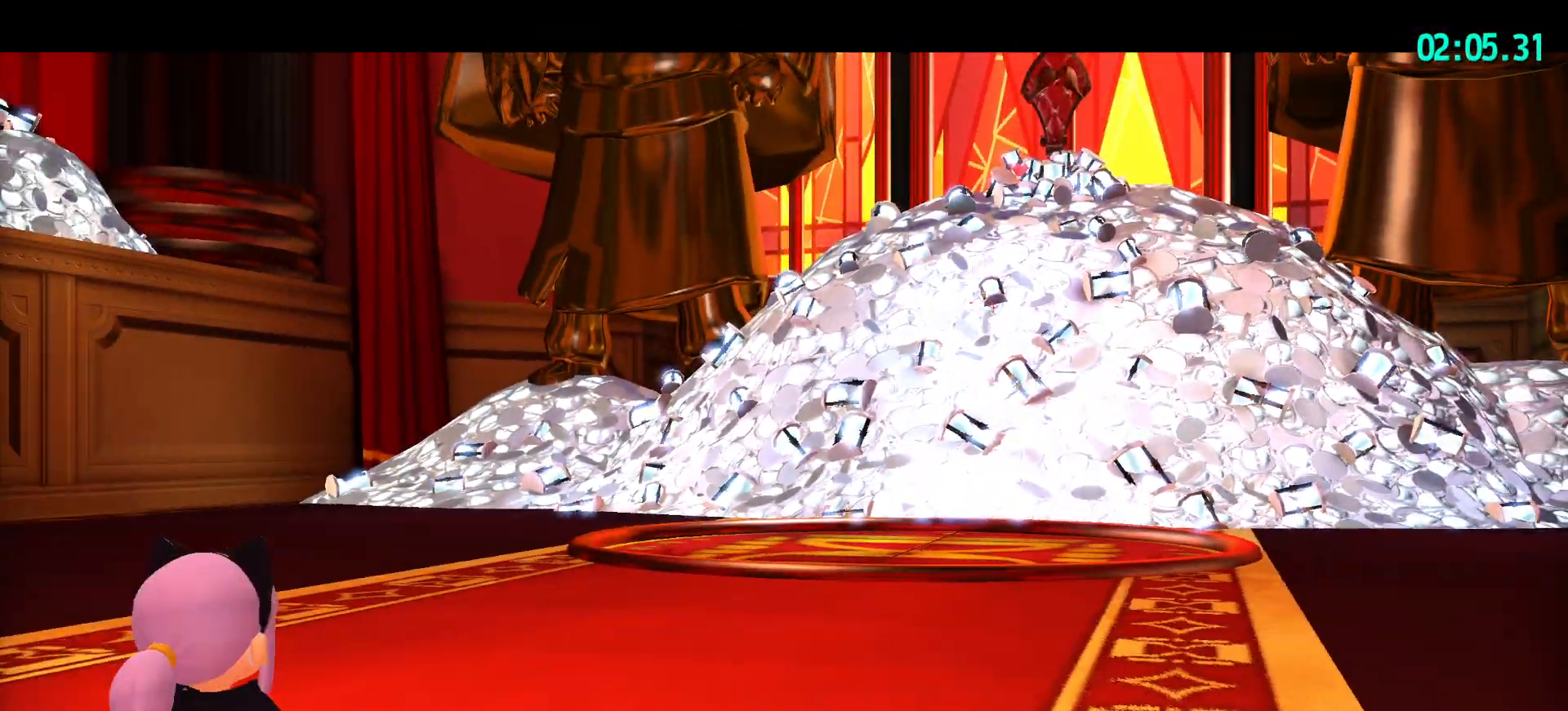
{"keys": [], "mouse": ["left", "wheel"], "mouse_move": "still", "events": [[500, "mouse_left", "down"]]}
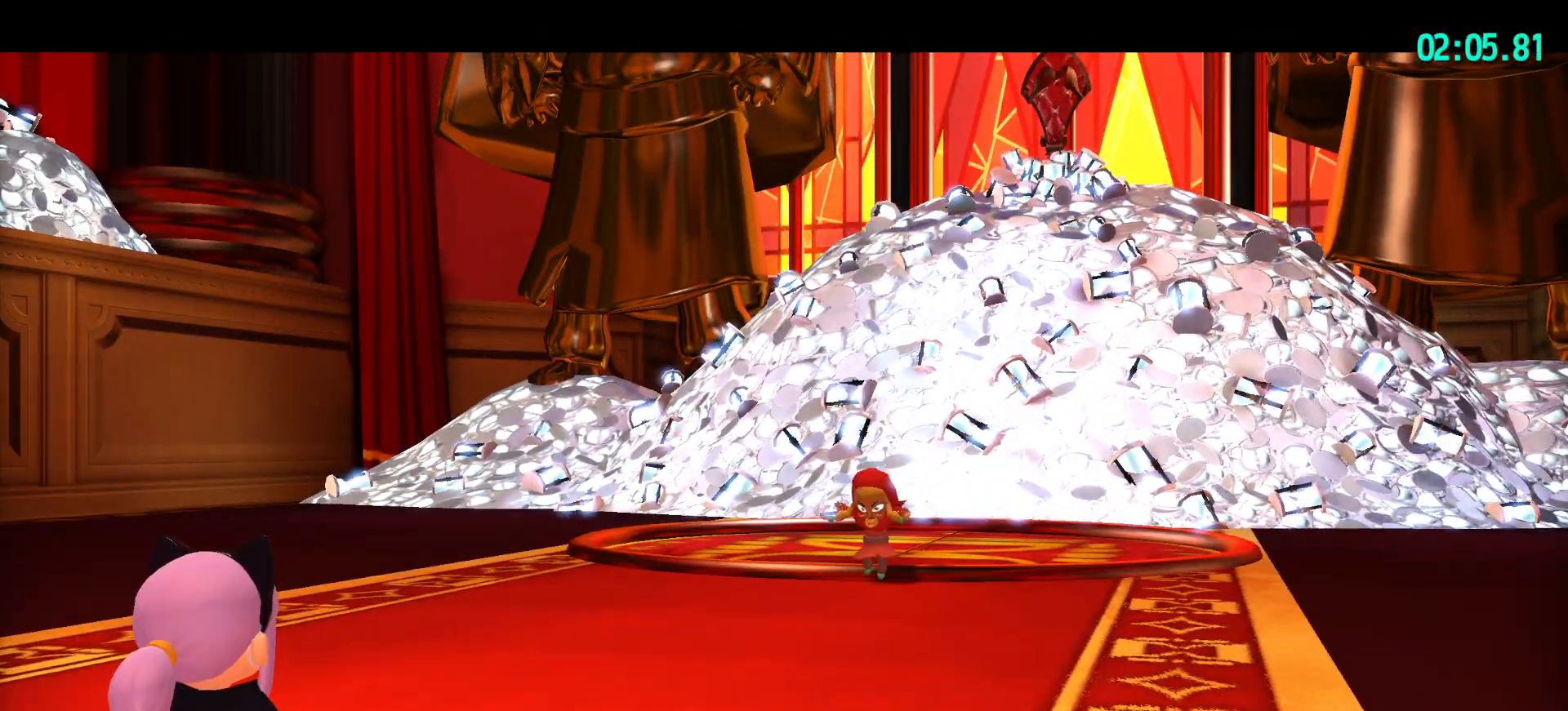
{"keys": [], "mouse": ["left", "wheel"], "mouse_move": "still", "events": [[100, "mouse_left", "up"], [150, "mouse_left", "down"], [233, "mouse_left", "up"], [283, "mouse_left", "down"], [383, "mouse_left", "up"], [467, "mouse_left", "down"]]}
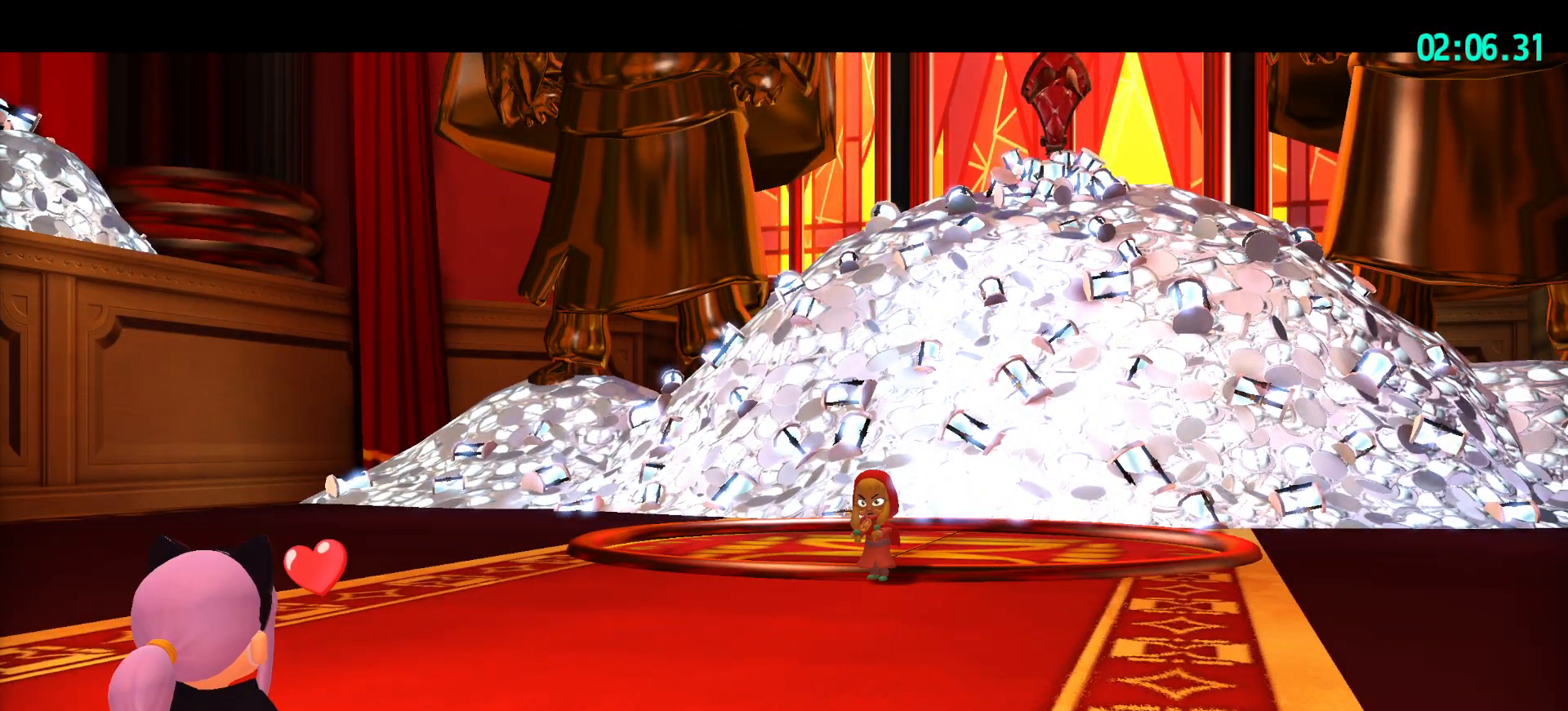
{"keys": [], "mouse": [], "mouse_move": "still", "events": [[17, "mouse_left", "up"], [117, "mouse_left", "down"], [200, "mouse_left", "up"], [350, "mouse_wheel", "up"]]}
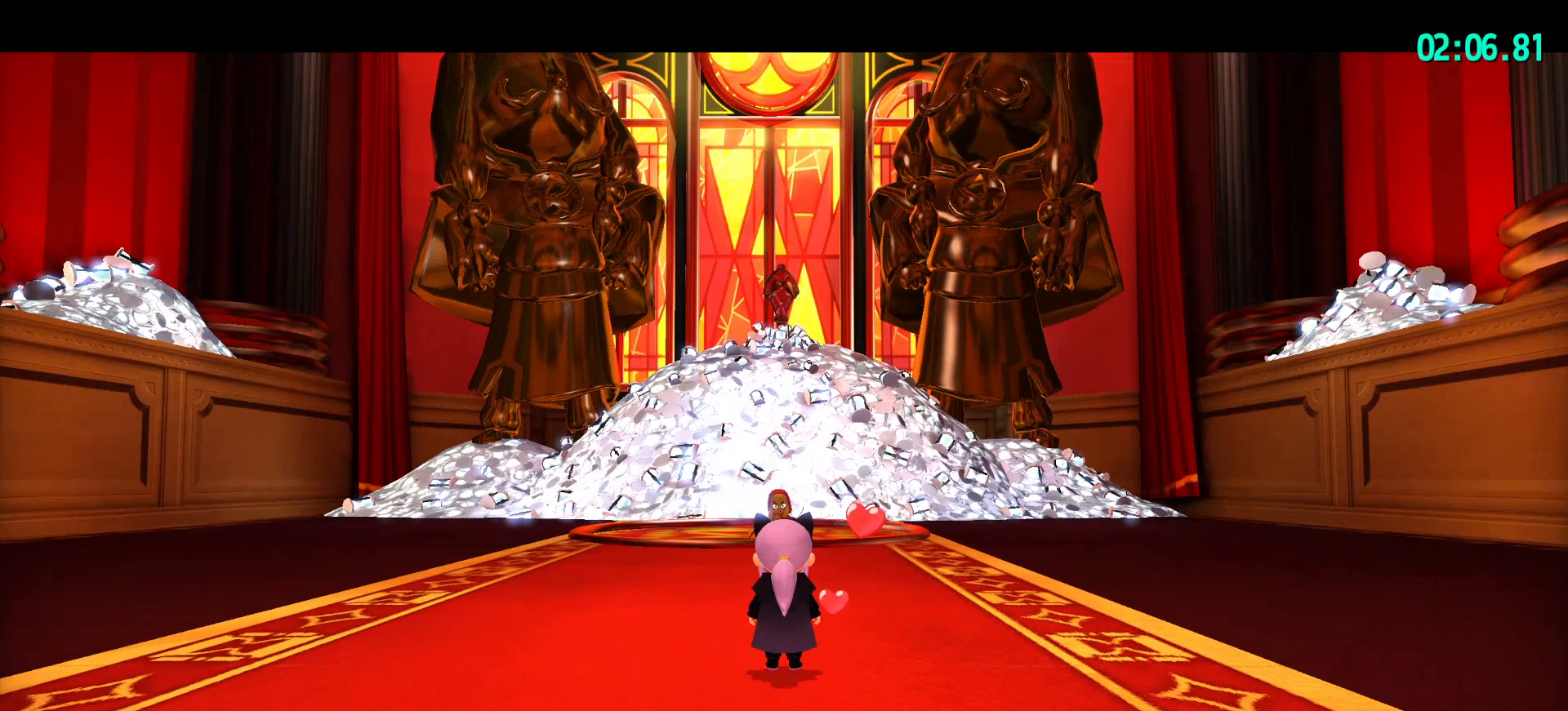
{"keys": [], "mouse": [], "mouse_move": "still", "events": []}
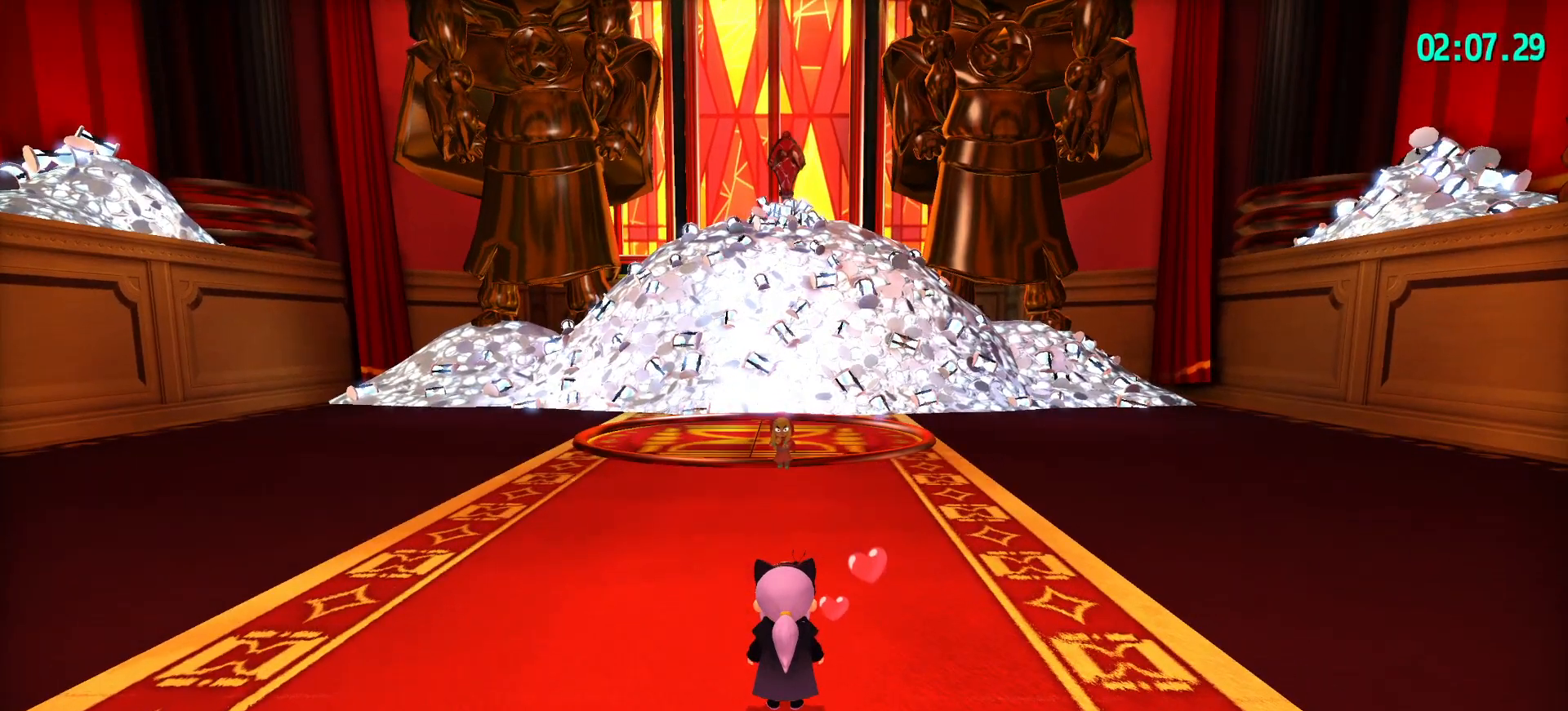
{"keys": ["w"], "mouse": [], "mouse_move": "still", "events": [[283, "w", "down"]]}
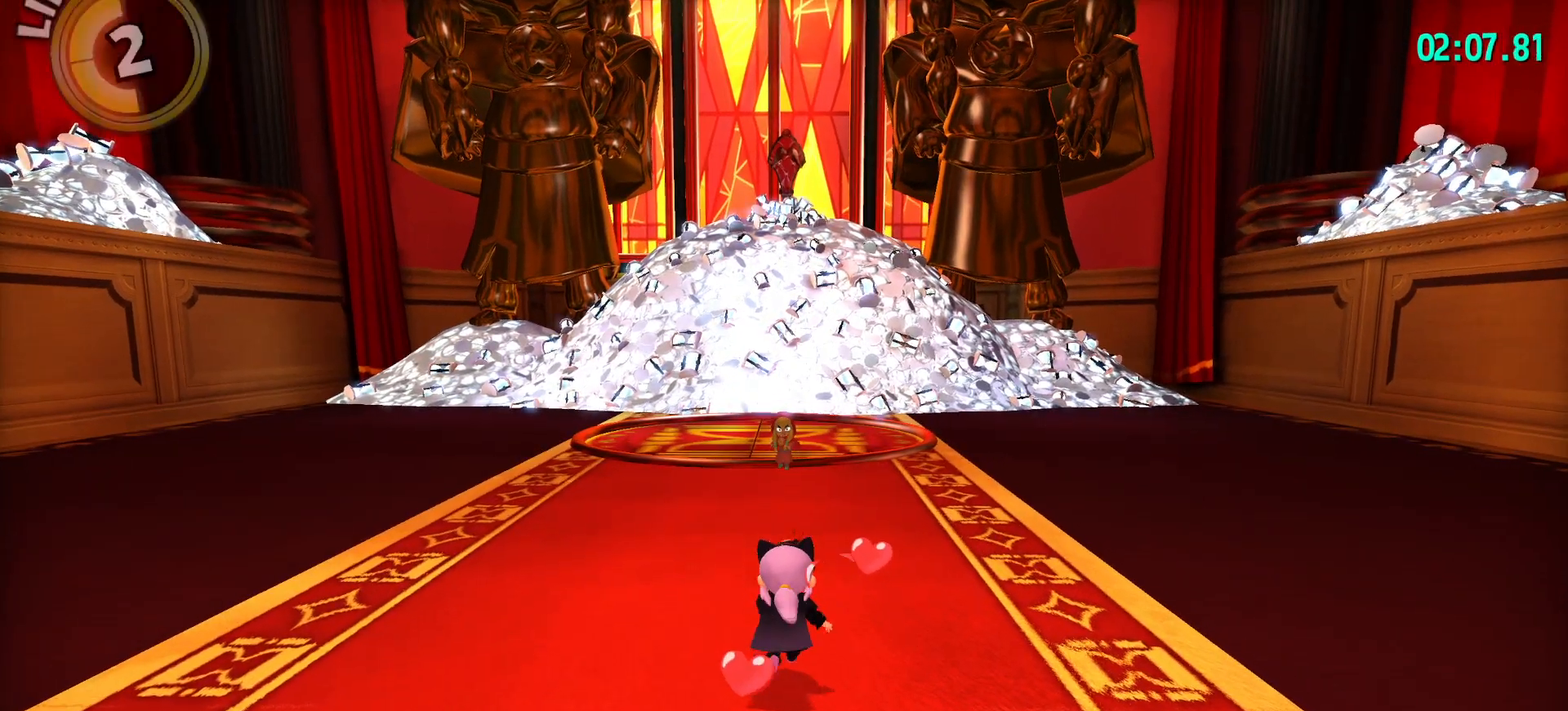
{"keys": ["shift", "w"], "mouse": [], "mouse_move": "still", "events": [[300, "shift", "down"]]}
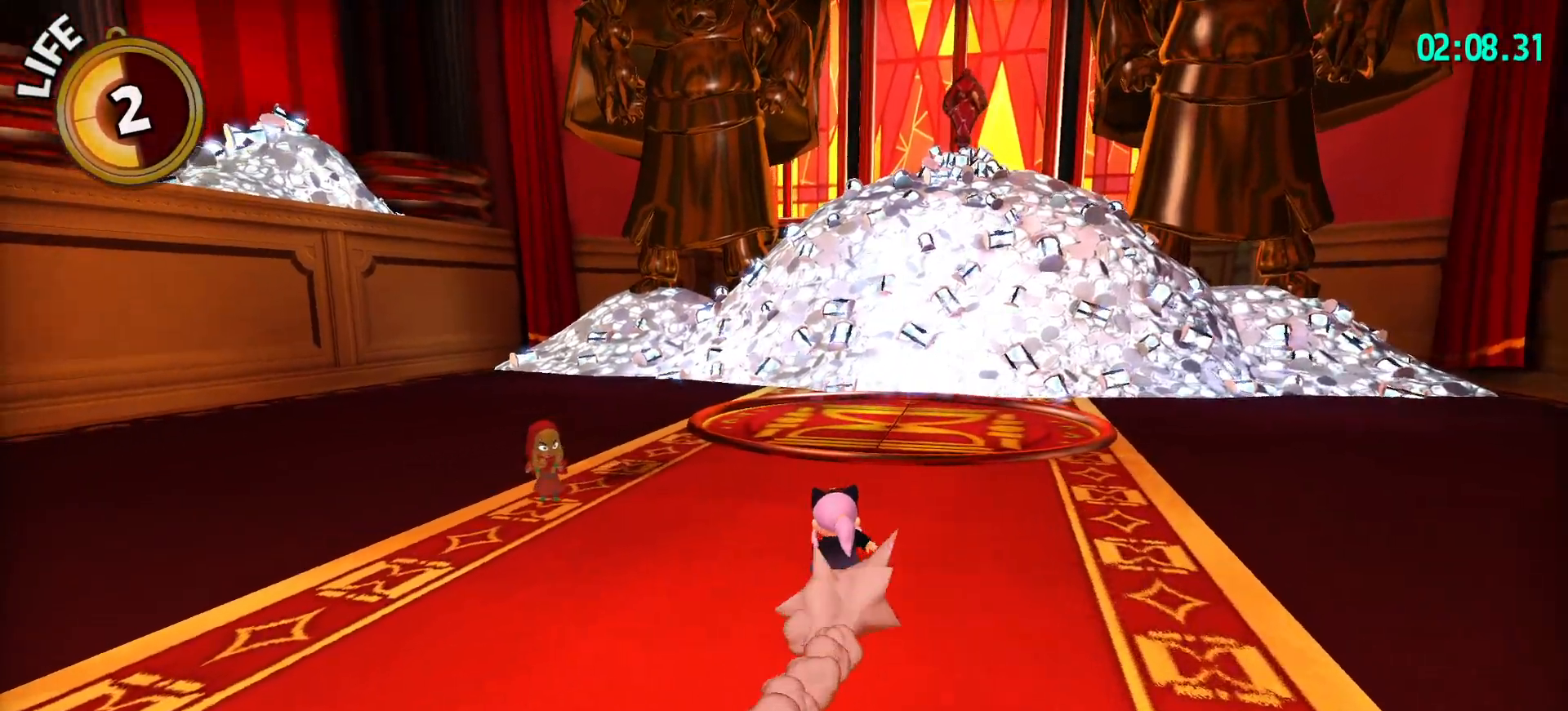
{"keys": ["a", "shift", "w"], "mouse": [], "mouse_move": "still", "events": [[117, "a", "down"], [417, "mouse_left", "down"], [500, "mouse_left", "up"]]}
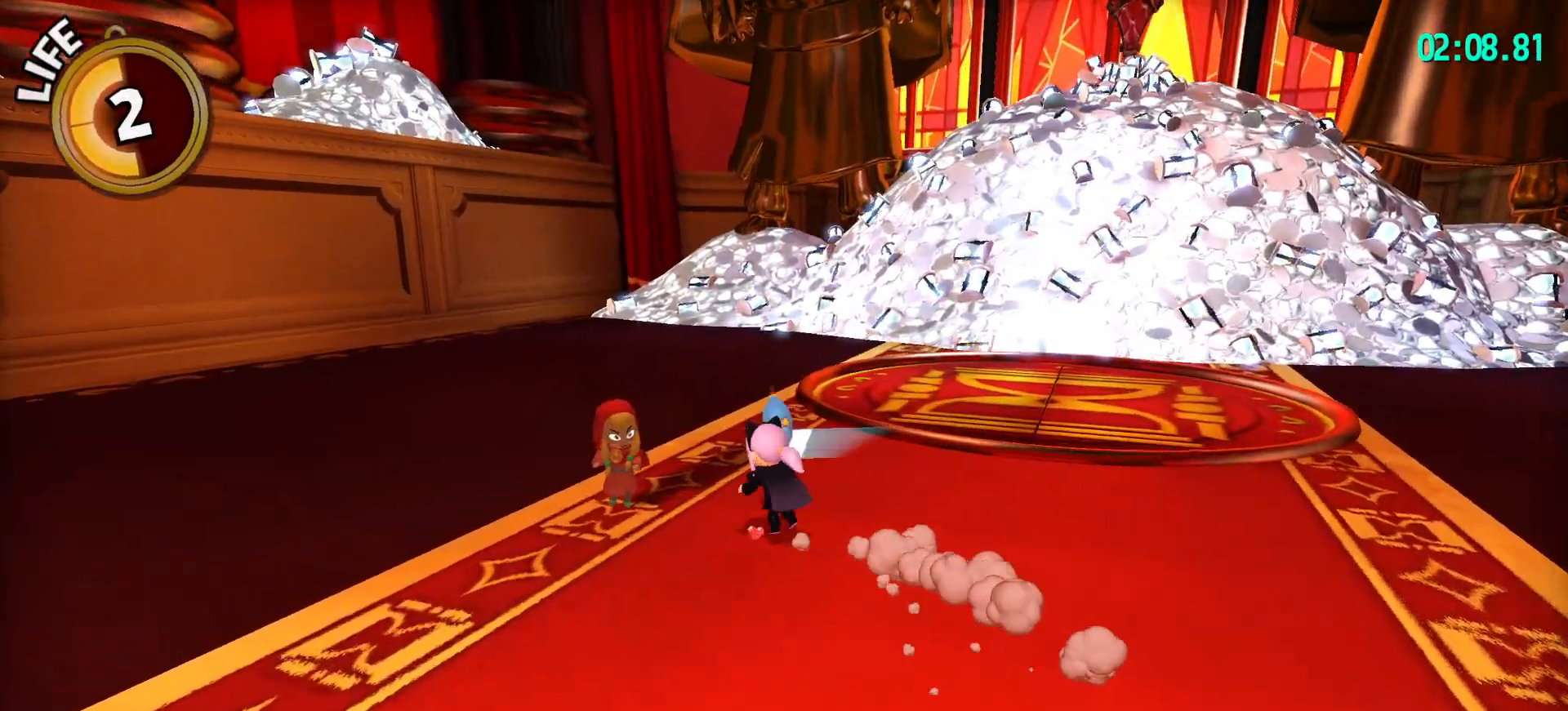
{"keys": ["w"], "mouse": [], "mouse_move": "still", "events": [[467, "a", "up"], [467, "shift", "up"]]}
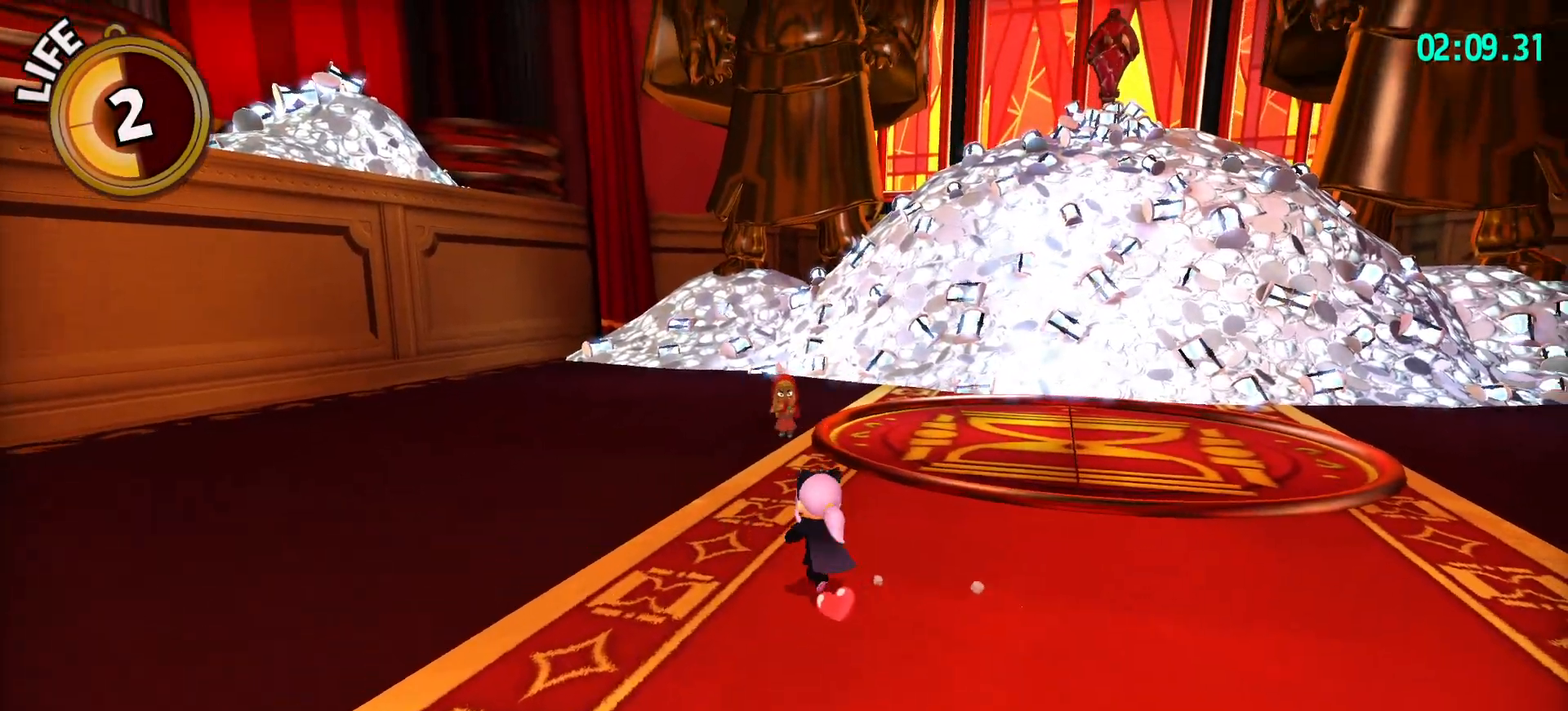
{"keys": [], "mouse": [], "mouse_move": "still"}
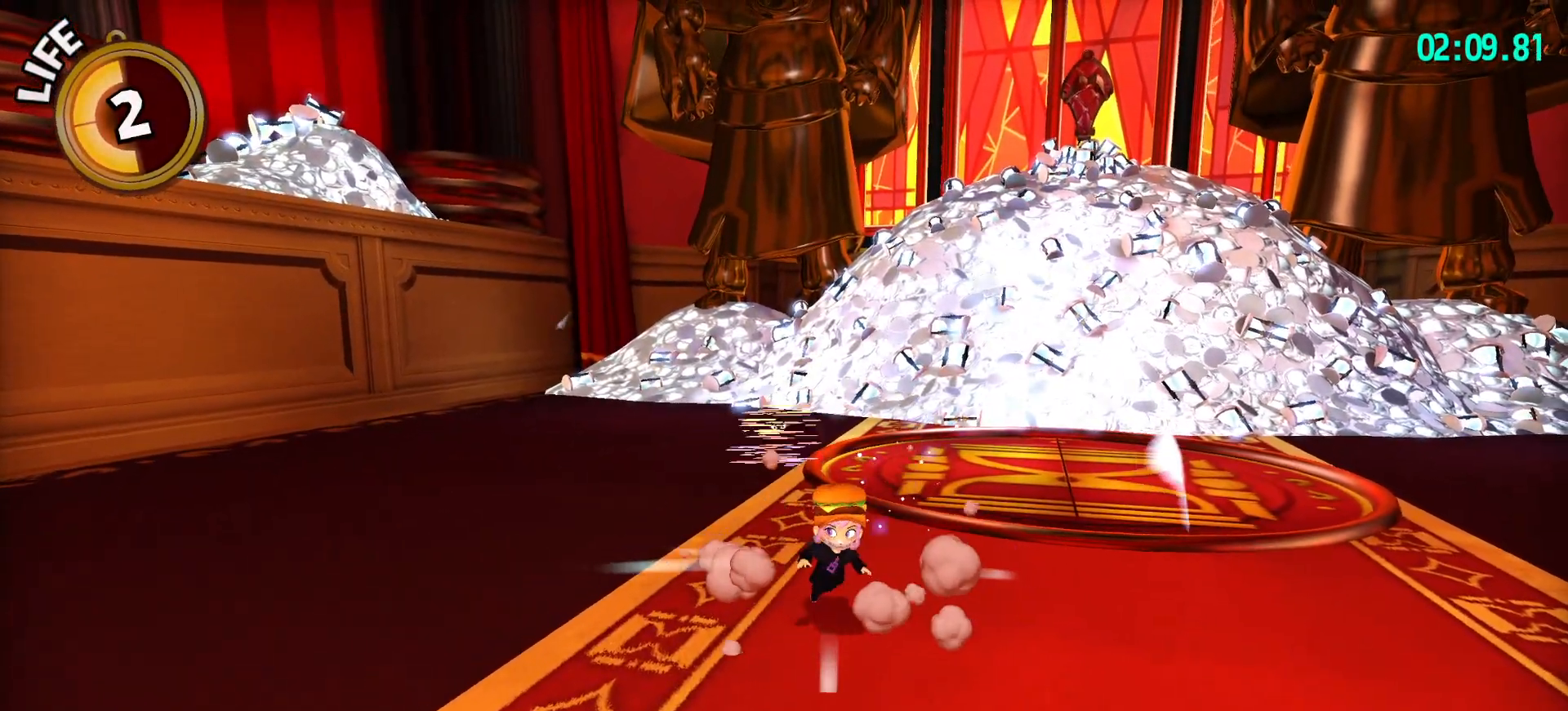
{"keys": [], "mouse": [], "mouse_move": "still", "events": [[33, "mouse_wheel", "down"], [267, "mouse_wheel", "up"]]}
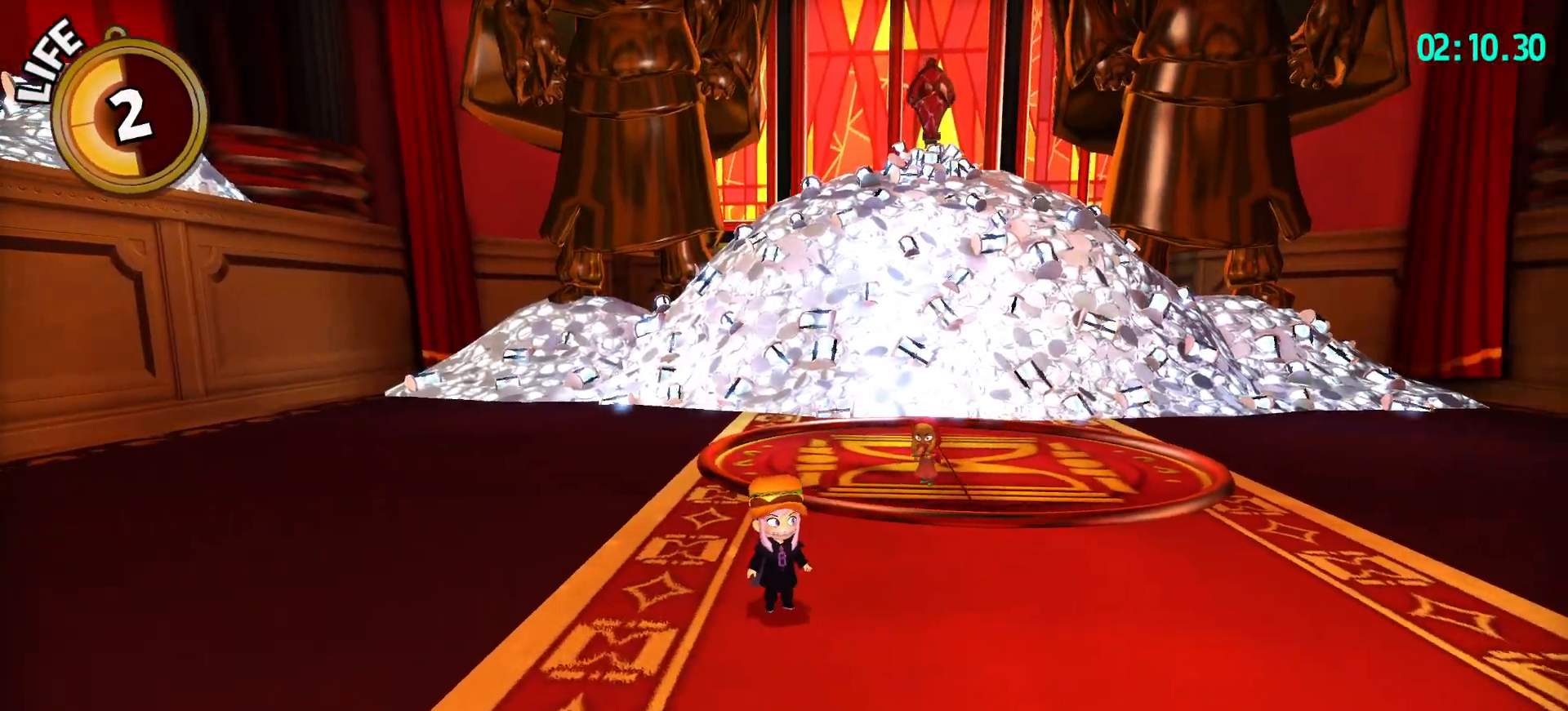
{"keys": [], "mouse": [], "mouse_move": "still", "events": []}
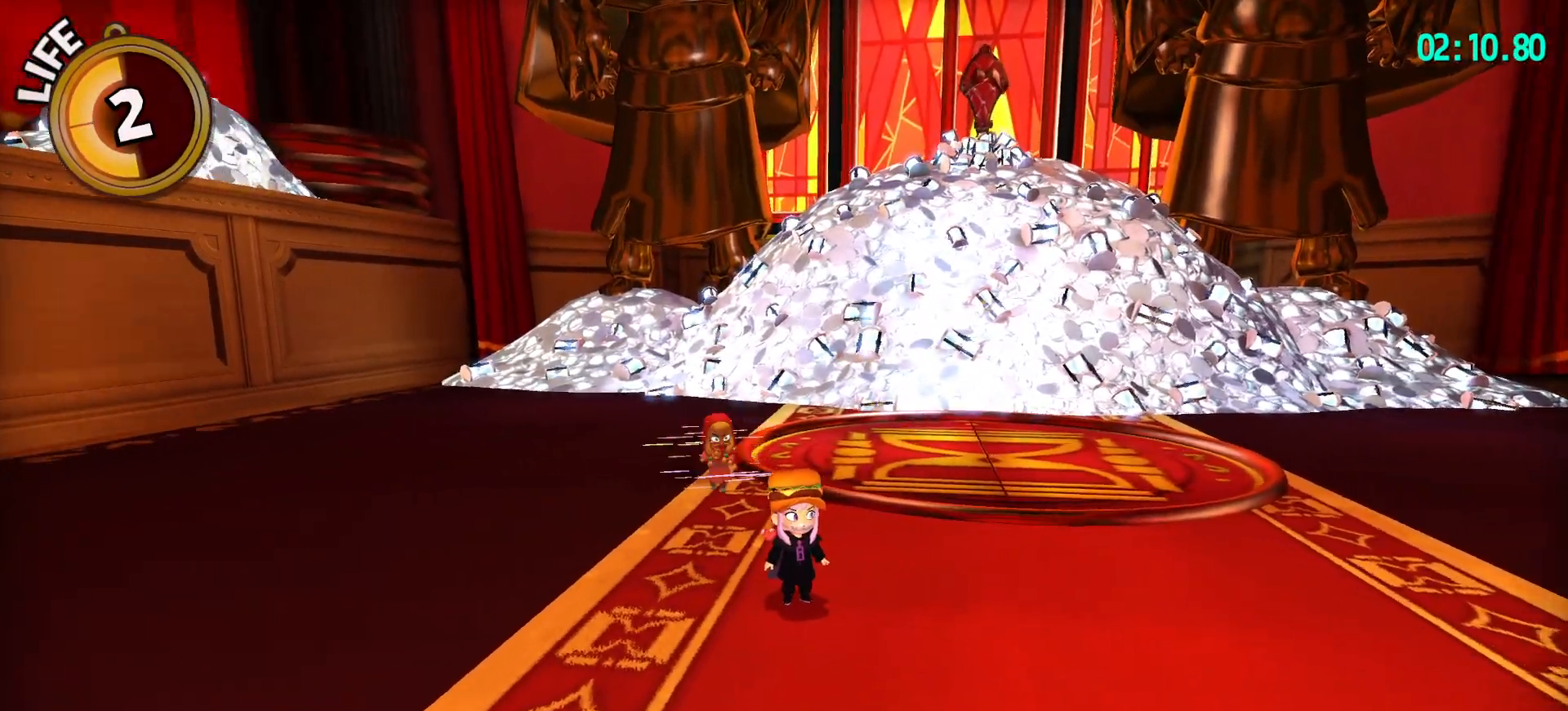
{"keys": ["w"], "mouse": ["left"], "mouse_move": "still", "events": [[350, "w", "down"], [400, "mouse_left", "down"]]}
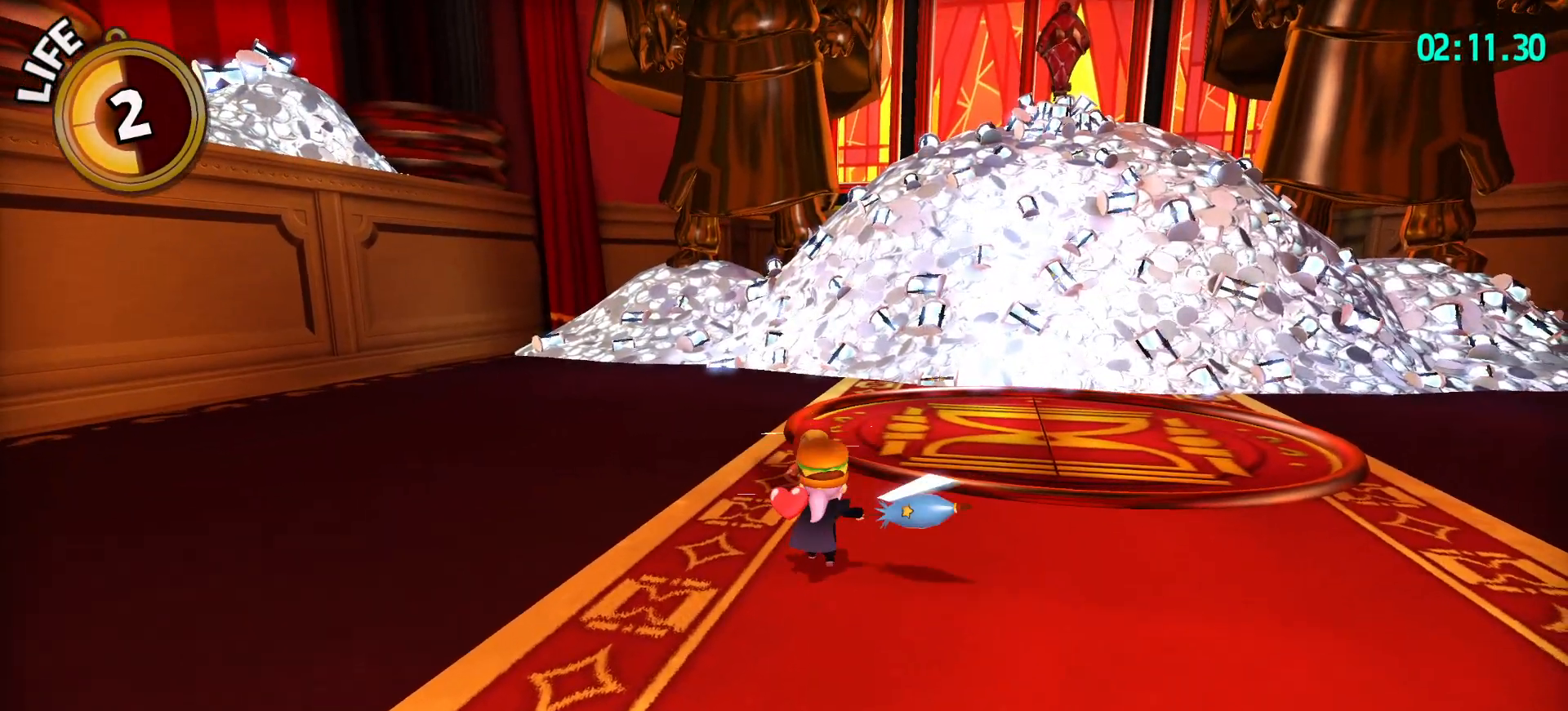
{"keys": [], "mouse": ["left"], "mouse_move": "still", "events": [[33, "mouse_left", "up"], [167, "w", "up"], [500, "mouse_left", "down"]]}